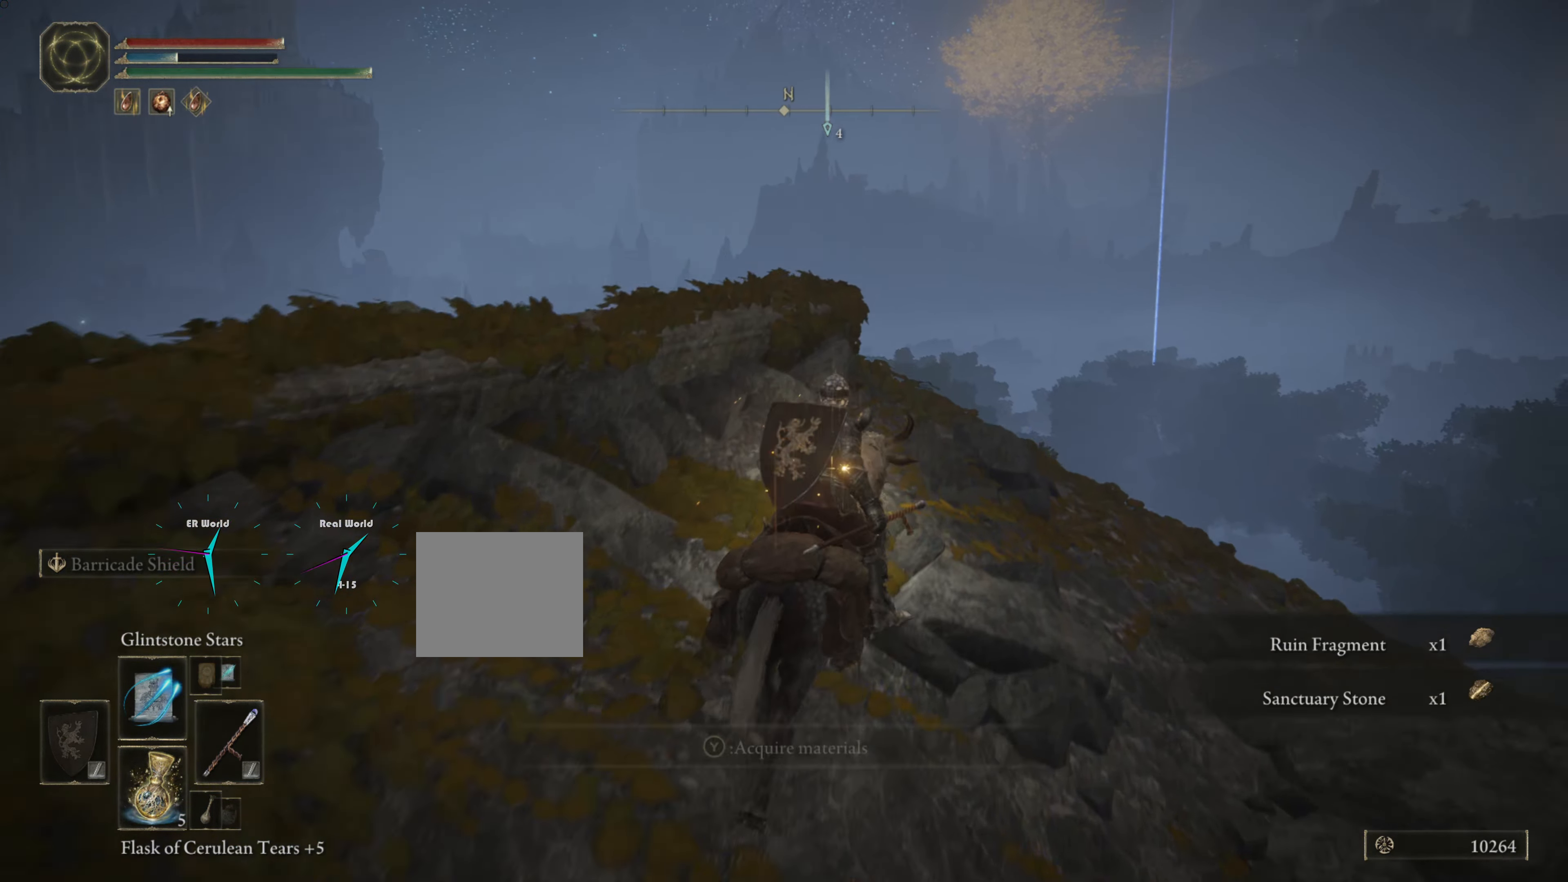
Gameplay with a controller (PlayStation layout); each line is a JSON object with the inputs held at the frame after it. "events" lists button and stick changes between this image and that frame as [ms after this image, input, new state], when the widget could be followed in between.
{"buttons": [], "left_stick": "up-right", "right_stick": "center", "events": [[50, "TRIANGLE", "up"], [166, "TRIANGLE", "down"], [250, "TRIANGLE", "up"], [317, "TRIANGLE", "down"], [317, "left_stick", "center"], [417, "TRIANGLE", "up"], [417, "left_stick", "up-right"]]}
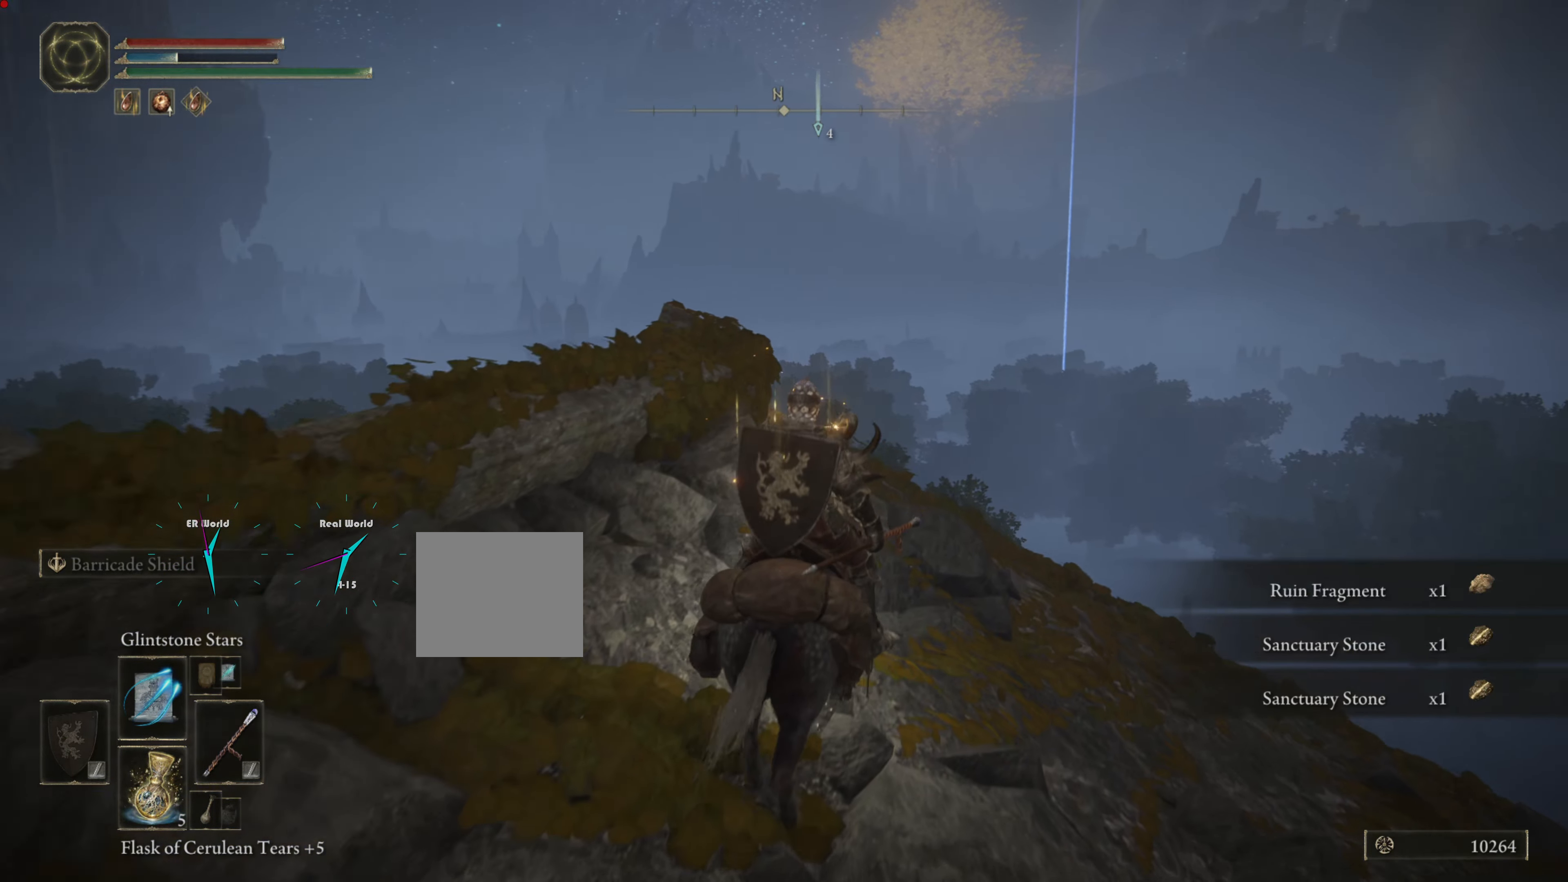
{"buttons": [], "left_stick": "center", "right_stick": "down-left", "events": [[100, "left_stick", "center"], [150, "right_stick", "down-left"]]}
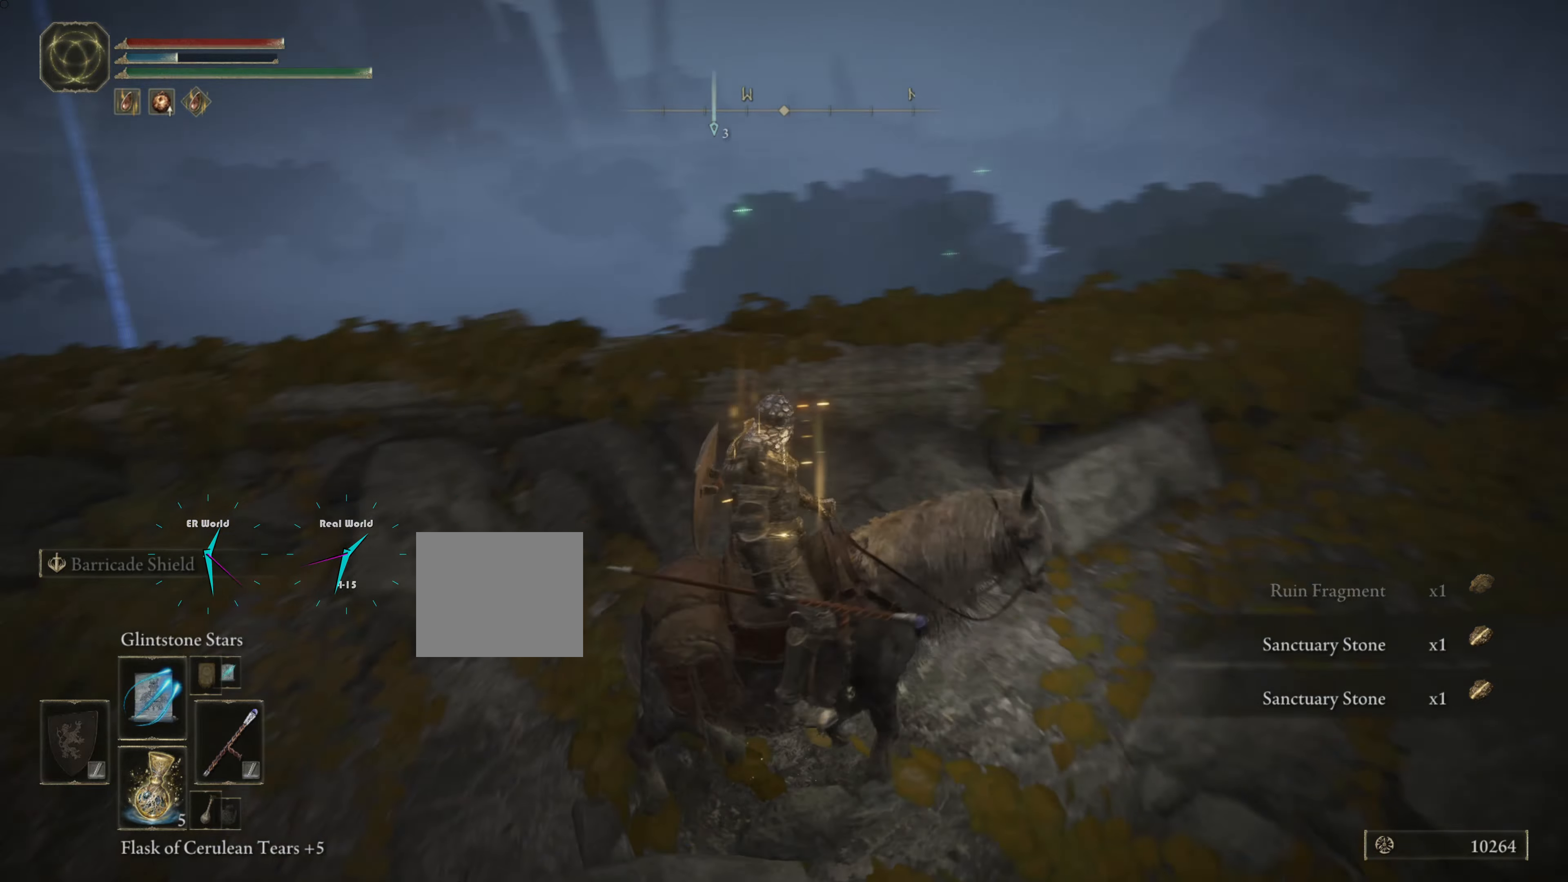
{"buttons": [], "left_stick": "up-left", "right_stick": "down-left", "events": [[50, "right_stick", "center"], [150, "left_stick", "left"], [267, "right_stick", "left"], [317, "right_stick", "down-left"], [384, "left_stick", "up-left"]]}
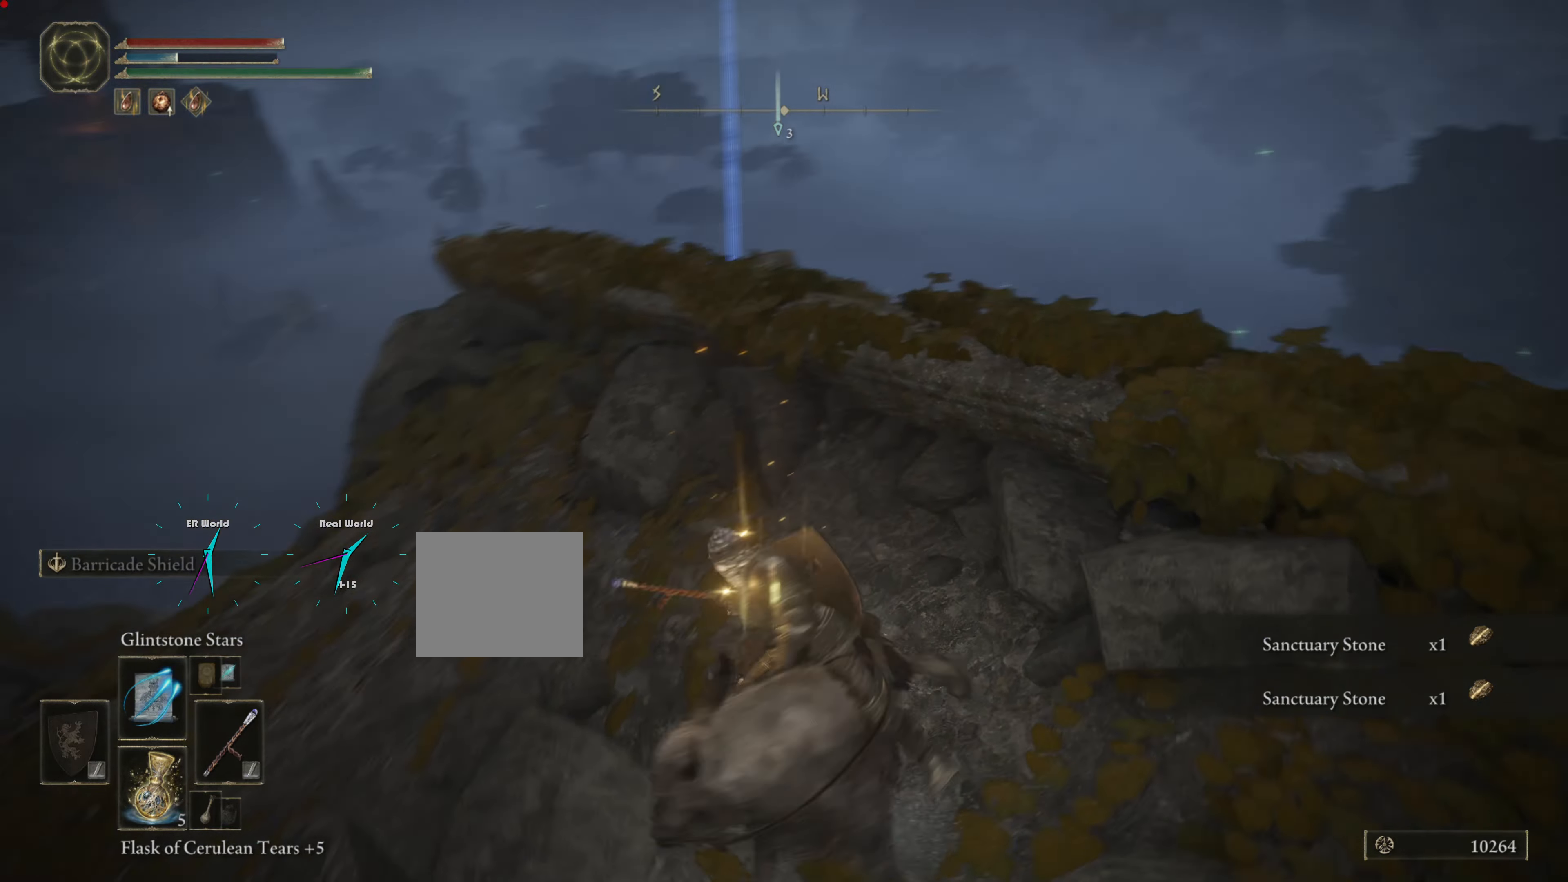
{"buttons": [], "left_stick": "up", "right_stick": "center", "events": [[117, "right_stick", "center"], [501, "left_stick", "up"]]}
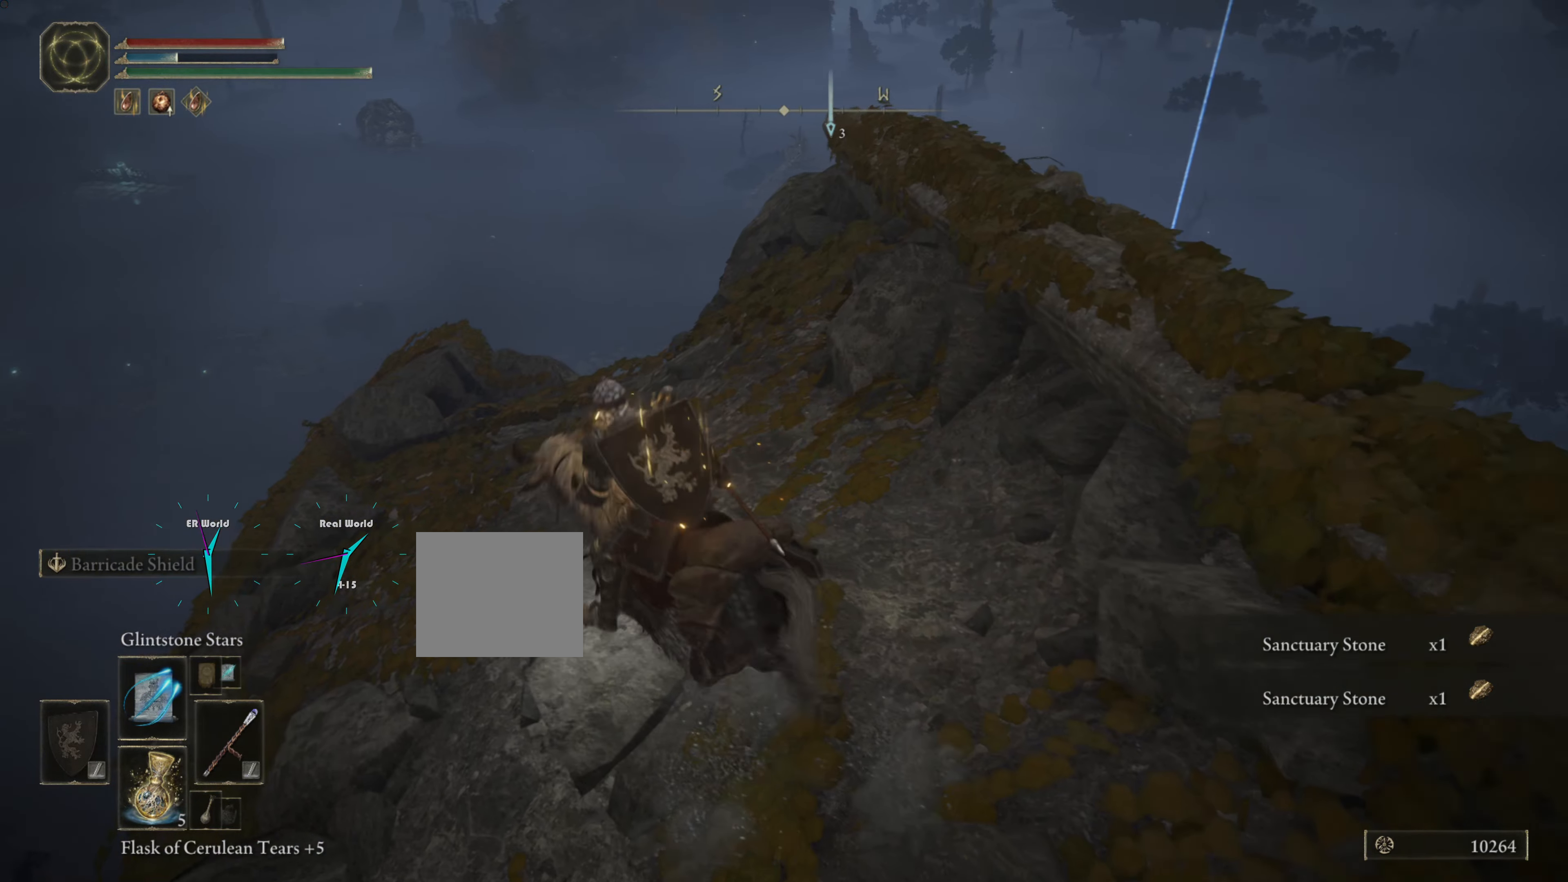
{"buttons": [], "left_stick": "up", "right_stick": "down", "events": [[417, "right_stick", "down"]]}
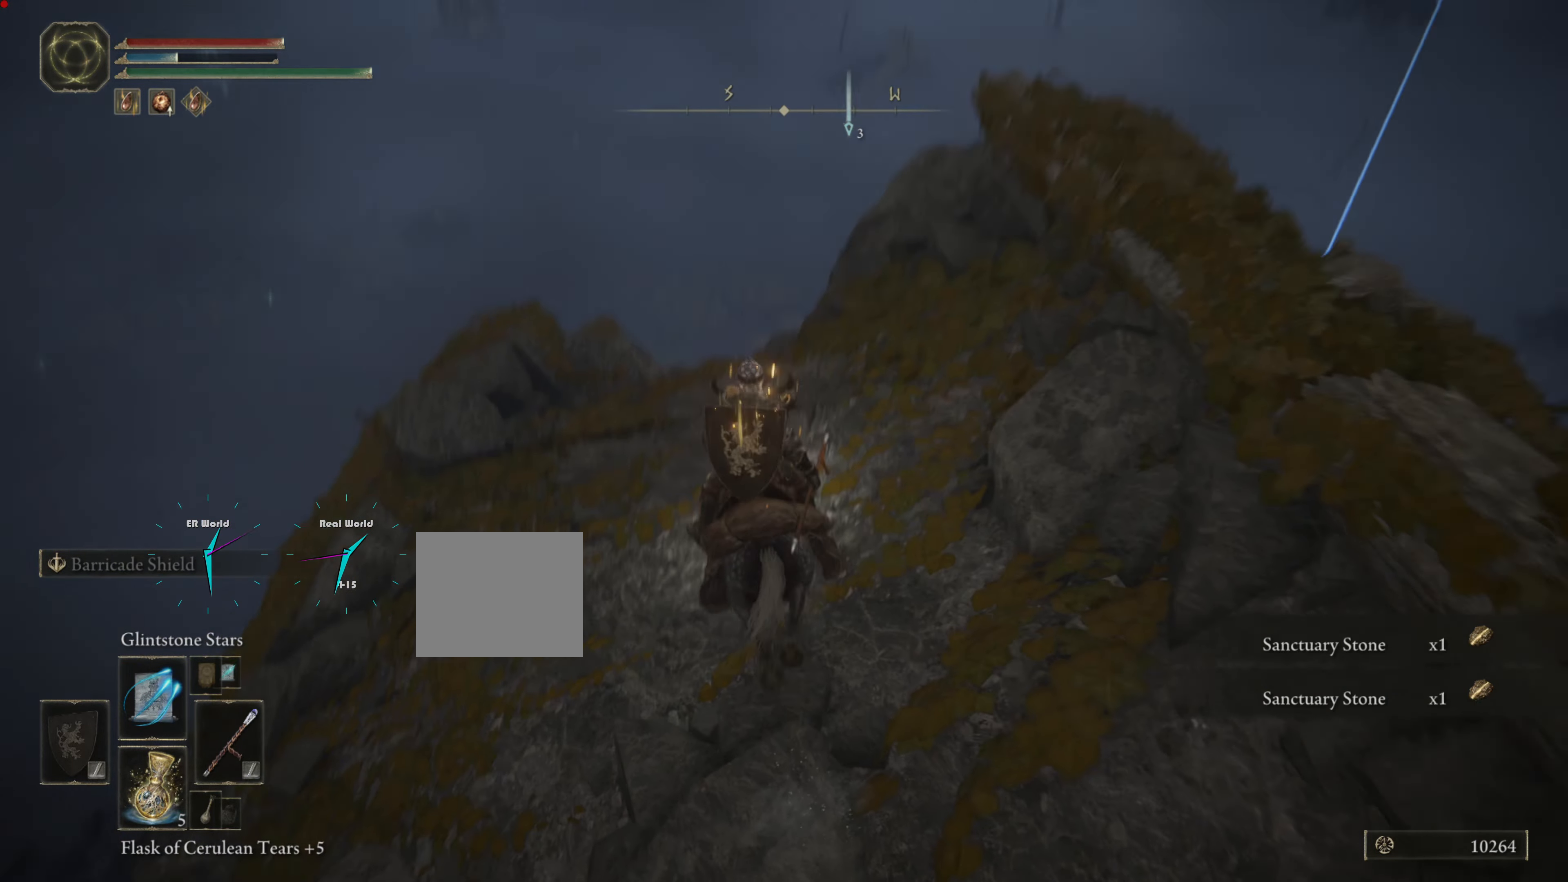
{"buttons": [], "left_stick": "up", "right_stick": "center", "events": [[100, "right_stick", "center"]]}
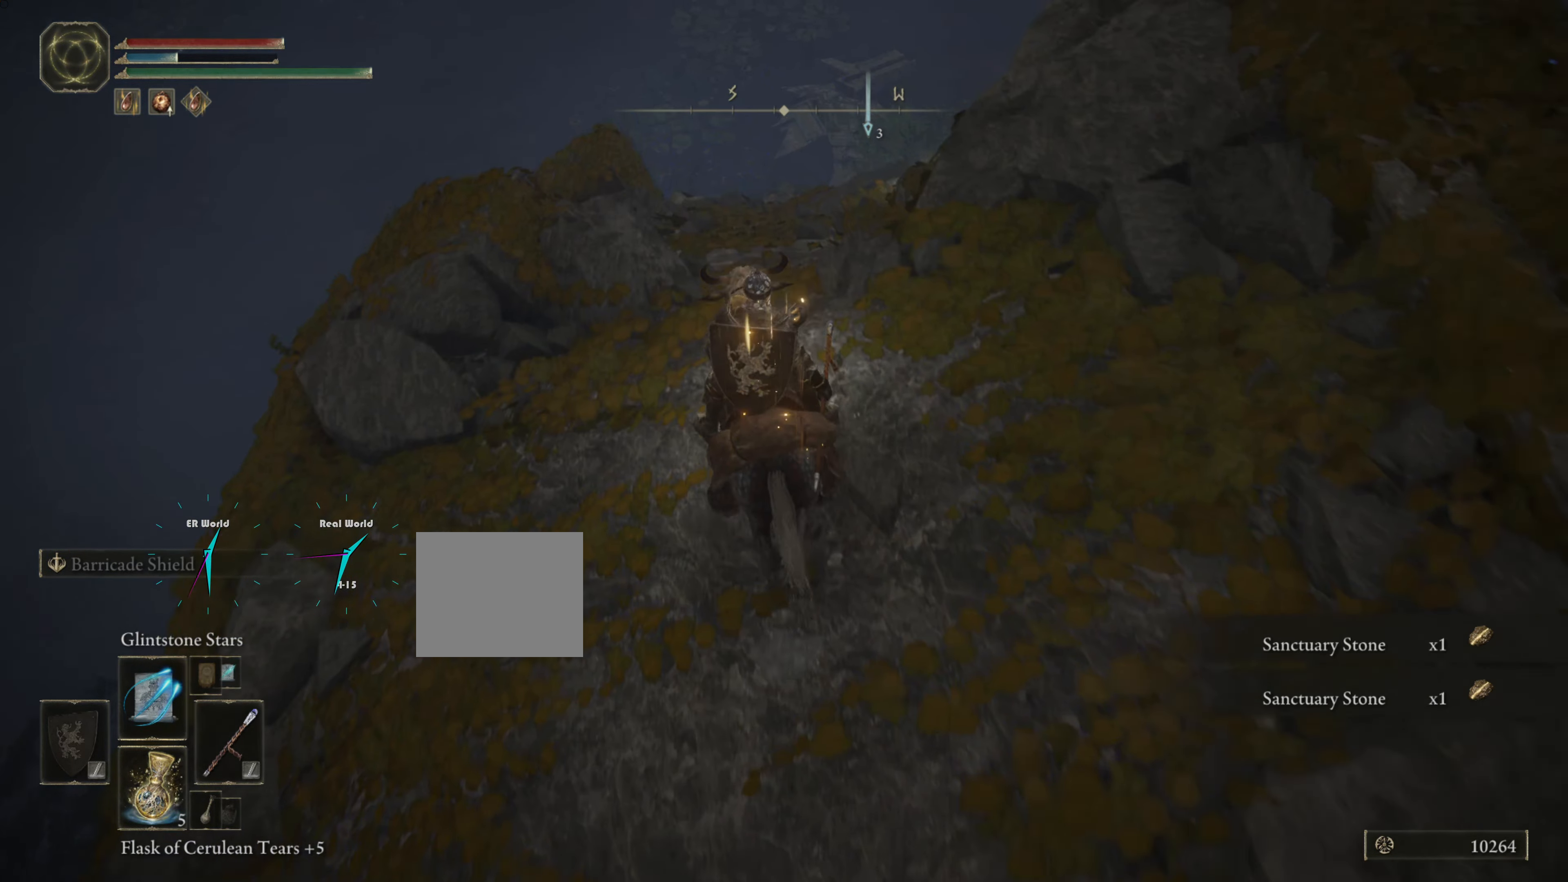
{"buttons": [], "left_stick": "up", "right_stick": "right", "events": [[17, "right_stick", "down-right"], [267, "right_stick", "center"], [500, "right_stick", "right"]]}
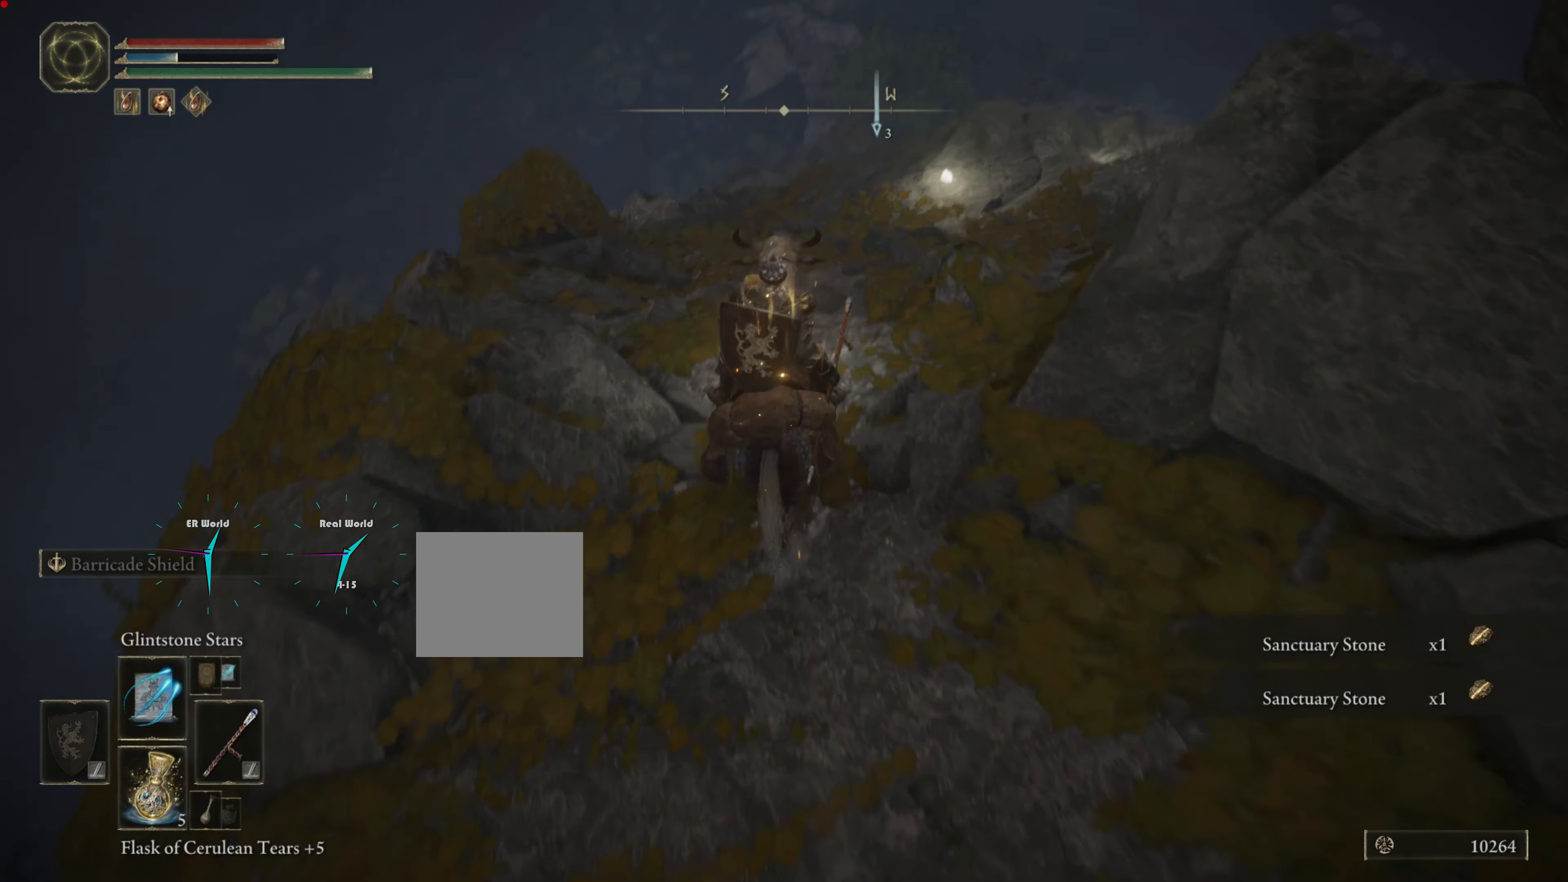
{"buttons": [], "left_stick": "up", "right_stick": "center", "events": [[217, "right_stick", "center"]]}
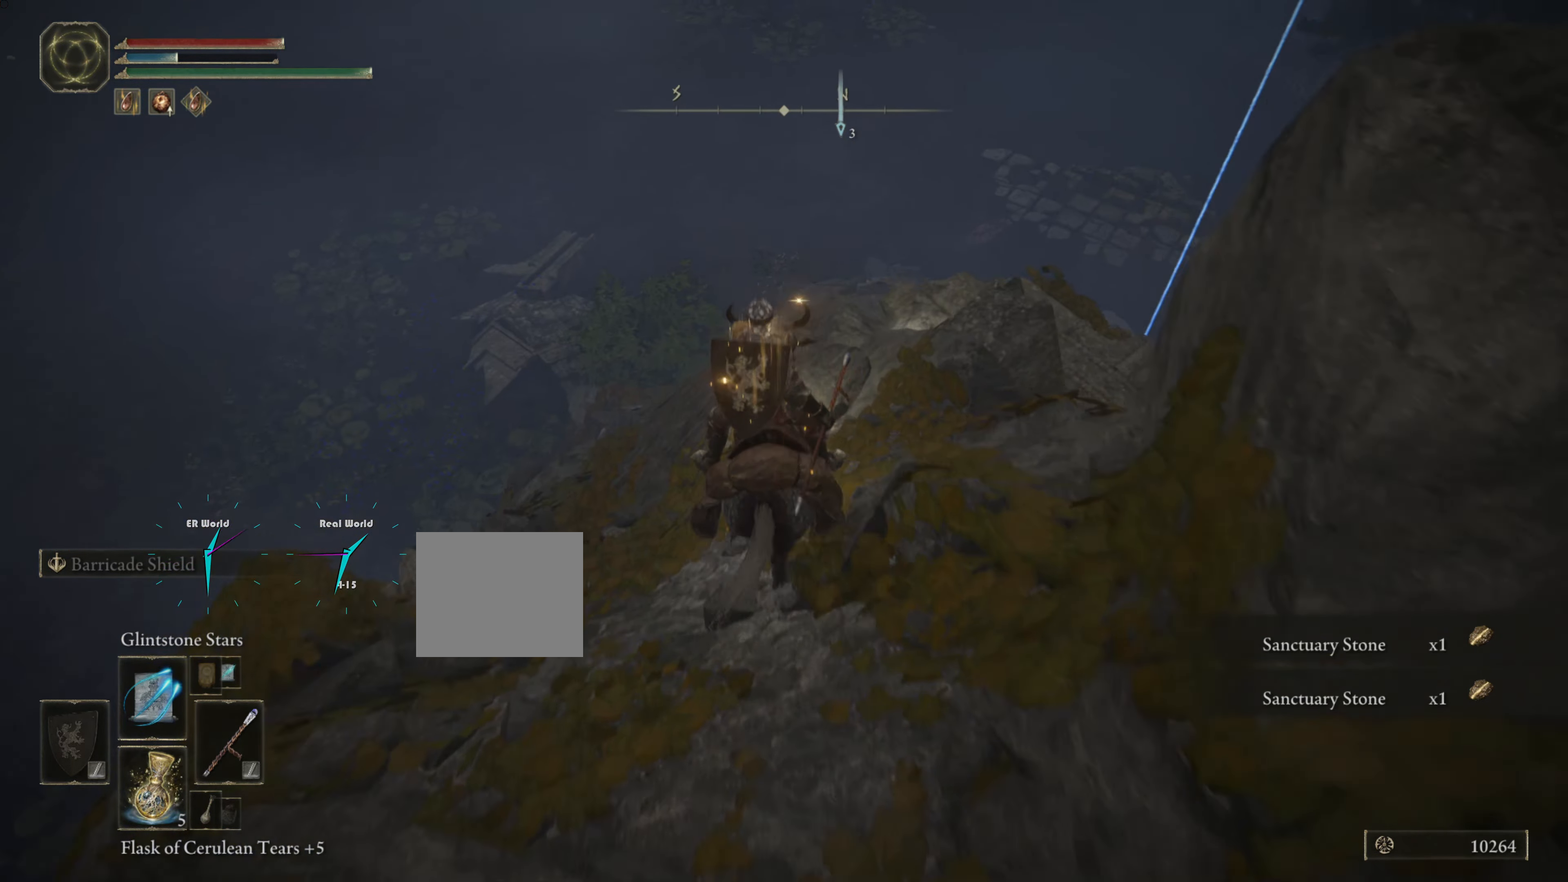
{"buttons": ["TRIANGLE"], "left_stick": "up", "right_stick": "center", "events": [[300, "TRIANGLE", "down"], [384, "TRIANGLE", "up"], [484, "TRIANGLE", "down"]]}
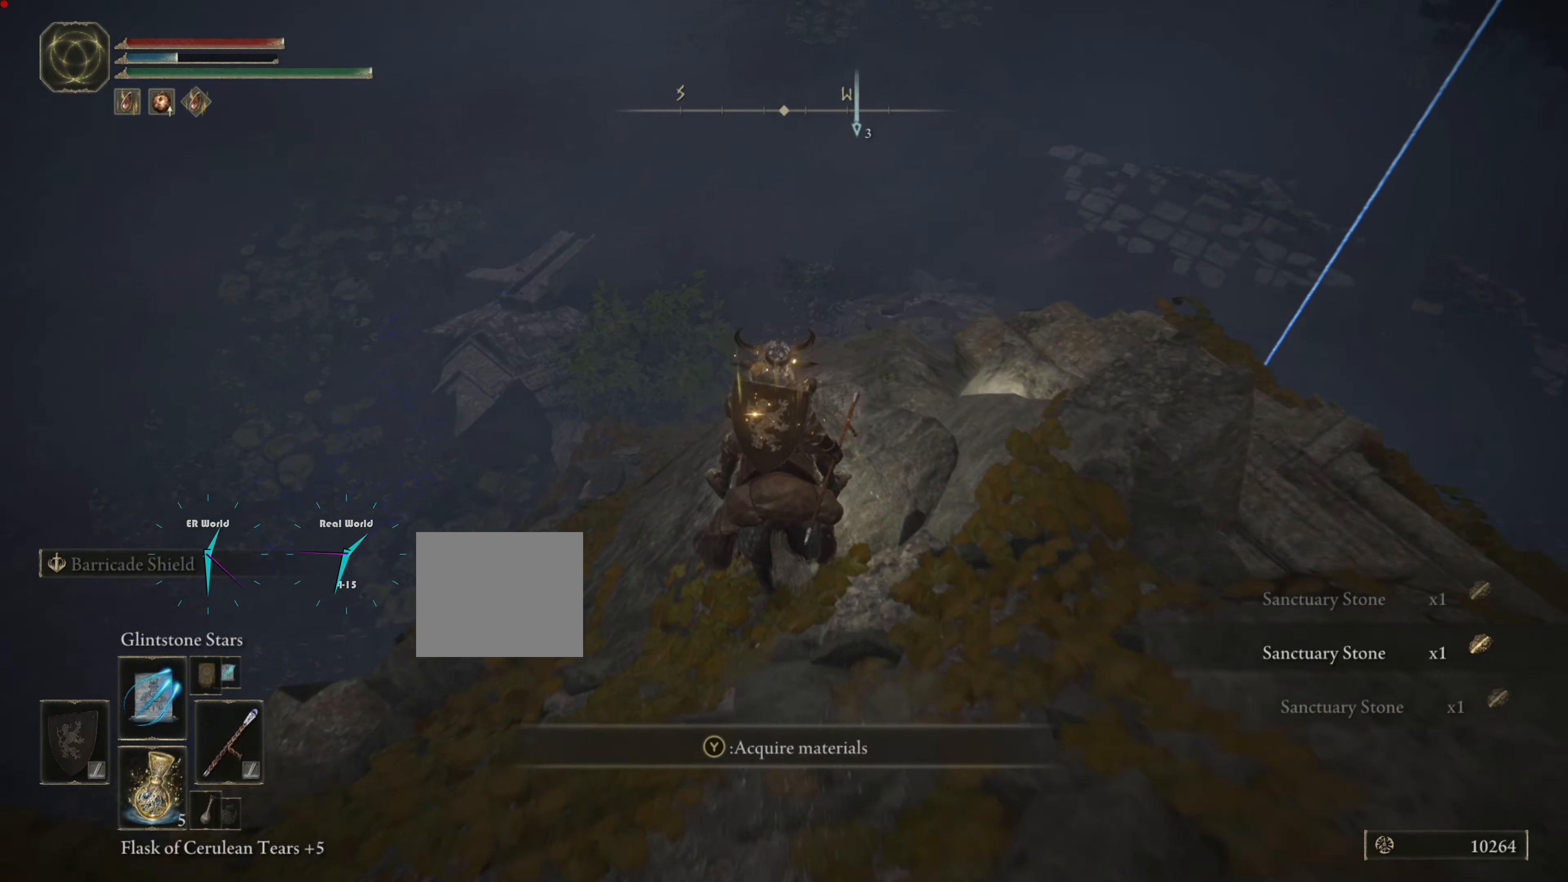
{"buttons": [], "left_stick": "up-right", "right_stick": "center", "events": [[84, "TRIANGLE", "up"], [117, "TRIANGLE", "down"], [117, "left_stick", "up-right"], [267, "TRIANGLE", "up"]]}
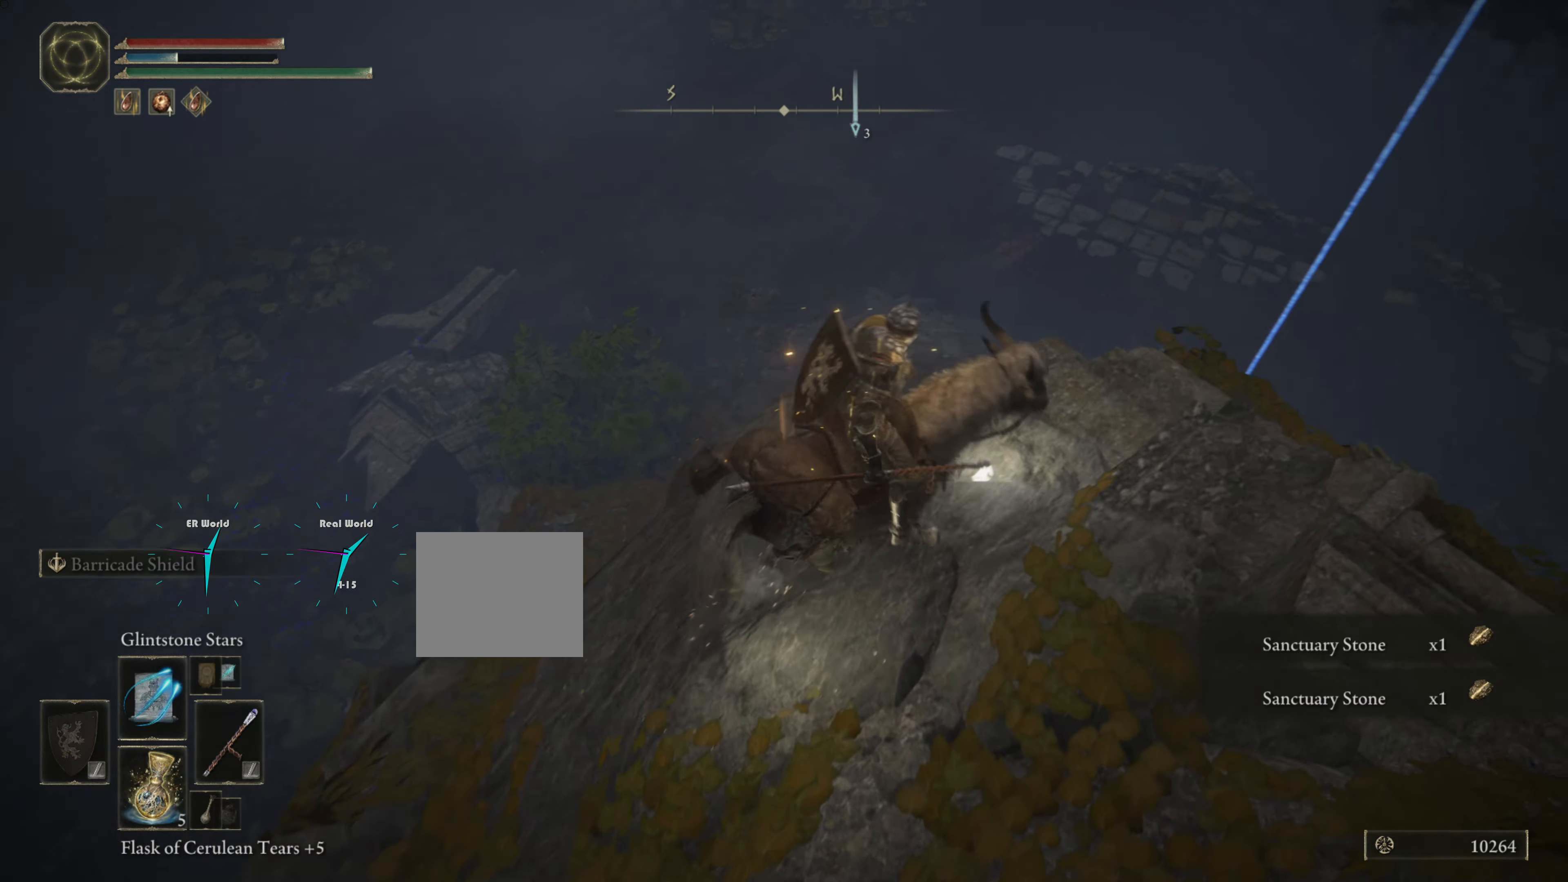
{"buttons": [], "left_stick": "up-right", "right_stick": "center", "events": [[33, "right_stick", "right"], [133, "left_stick", "up"], [250, "left_stick", "up-right"], [250, "right_stick", "center"], [384, "TRIANGLE", "down"], [450, "TRIANGLE", "up"]]}
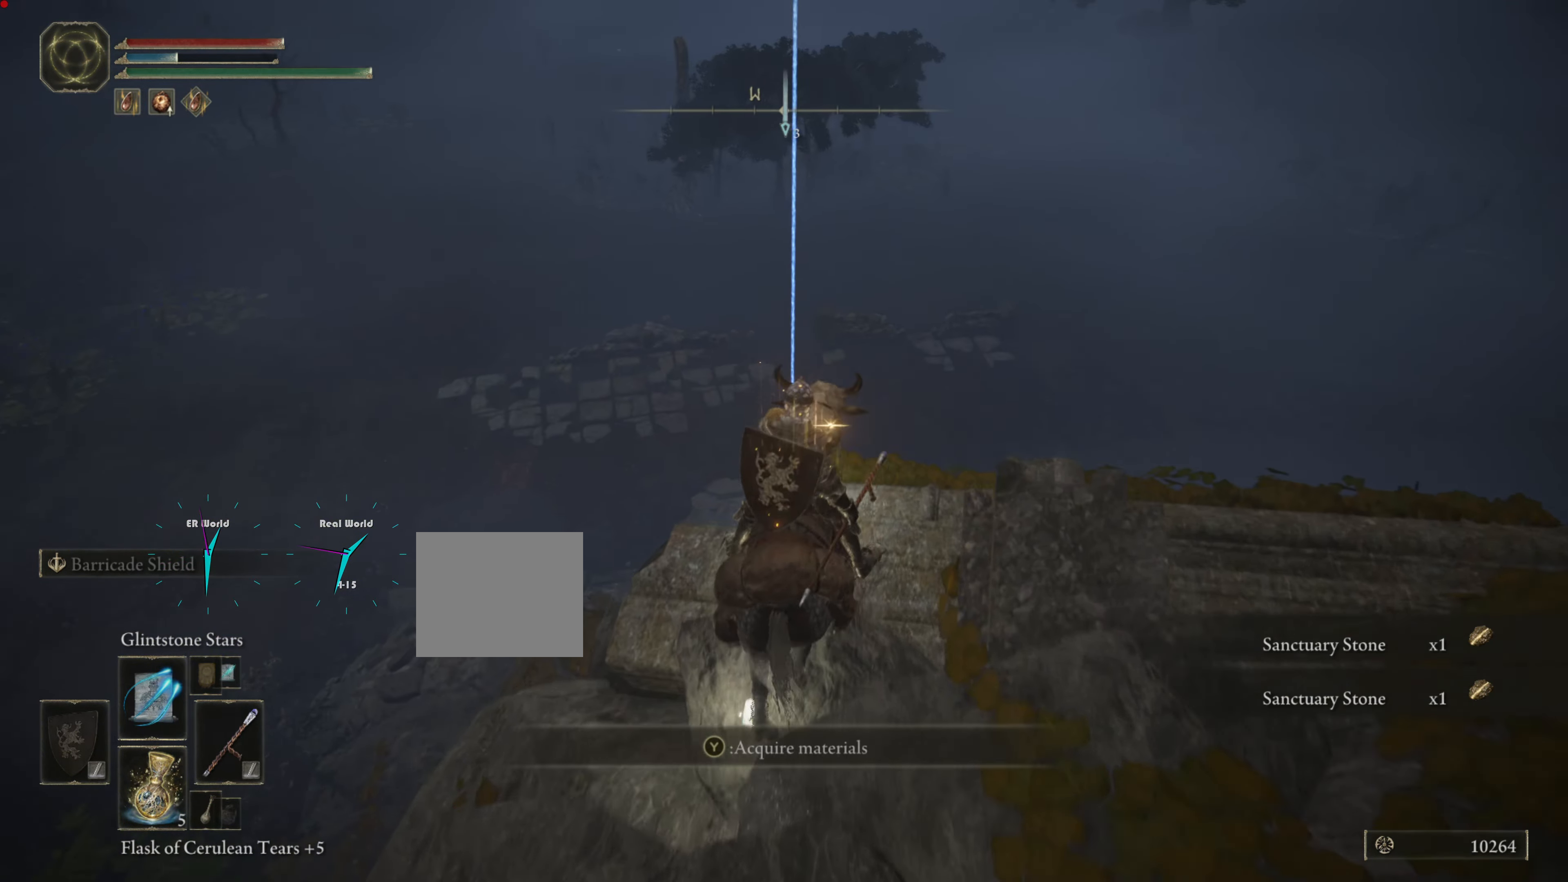
{"buttons": [], "left_stick": "center", "right_stick": "center", "events": [[34, "TRIANGLE", "down"], [100, "left_stick", "center"], [167, "TRIANGLE", "up"], [217, "TRIANGLE", "down"], [334, "TRIANGLE", "up"], [400, "left_stick", "up-right"], [450, "left_stick", "center"]]}
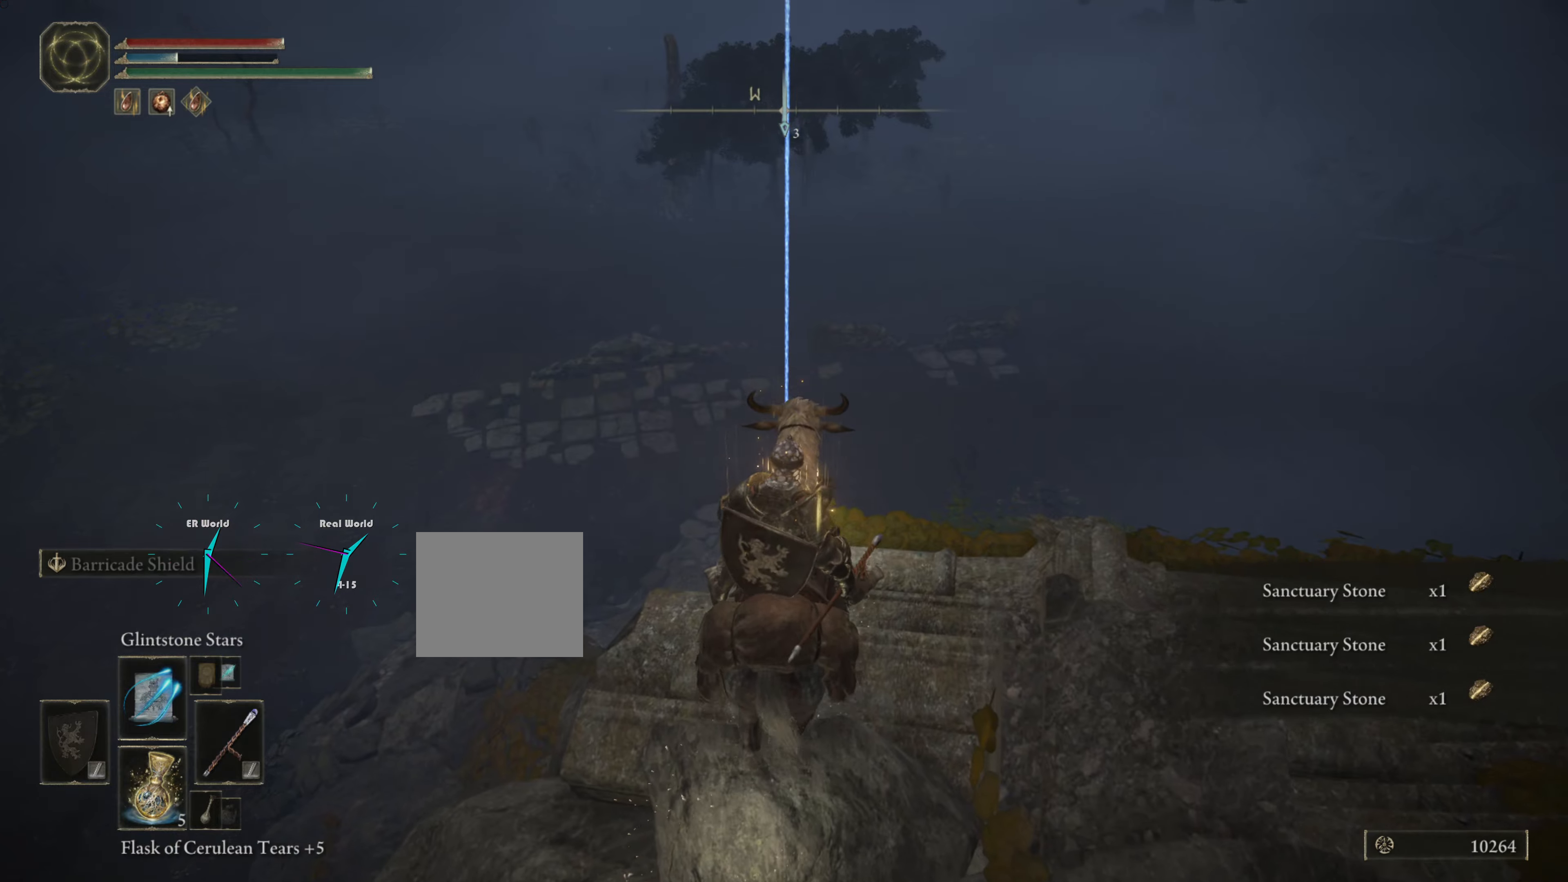
{"buttons": [], "left_stick": "center", "right_stick": "right", "events": [[134, "right_stick", "right"]]}
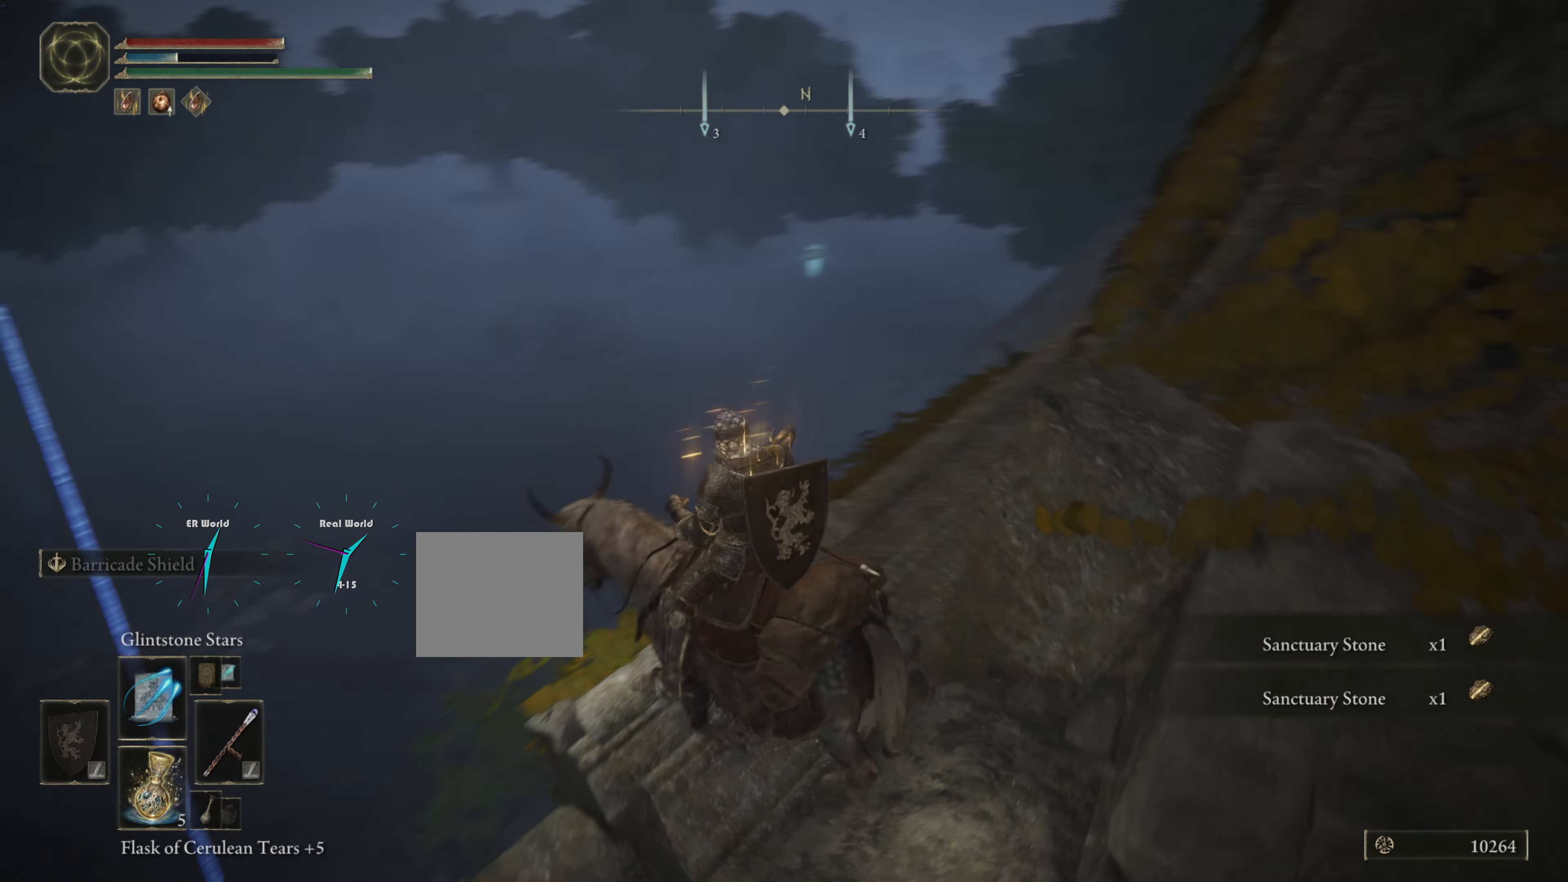
{"buttons": [], "left_stick": "center", "right_stick": "center", "events": [[16, "right_stick", "center"], [150, "right_stick", "right"], [483, "right_stick", "center"]]}
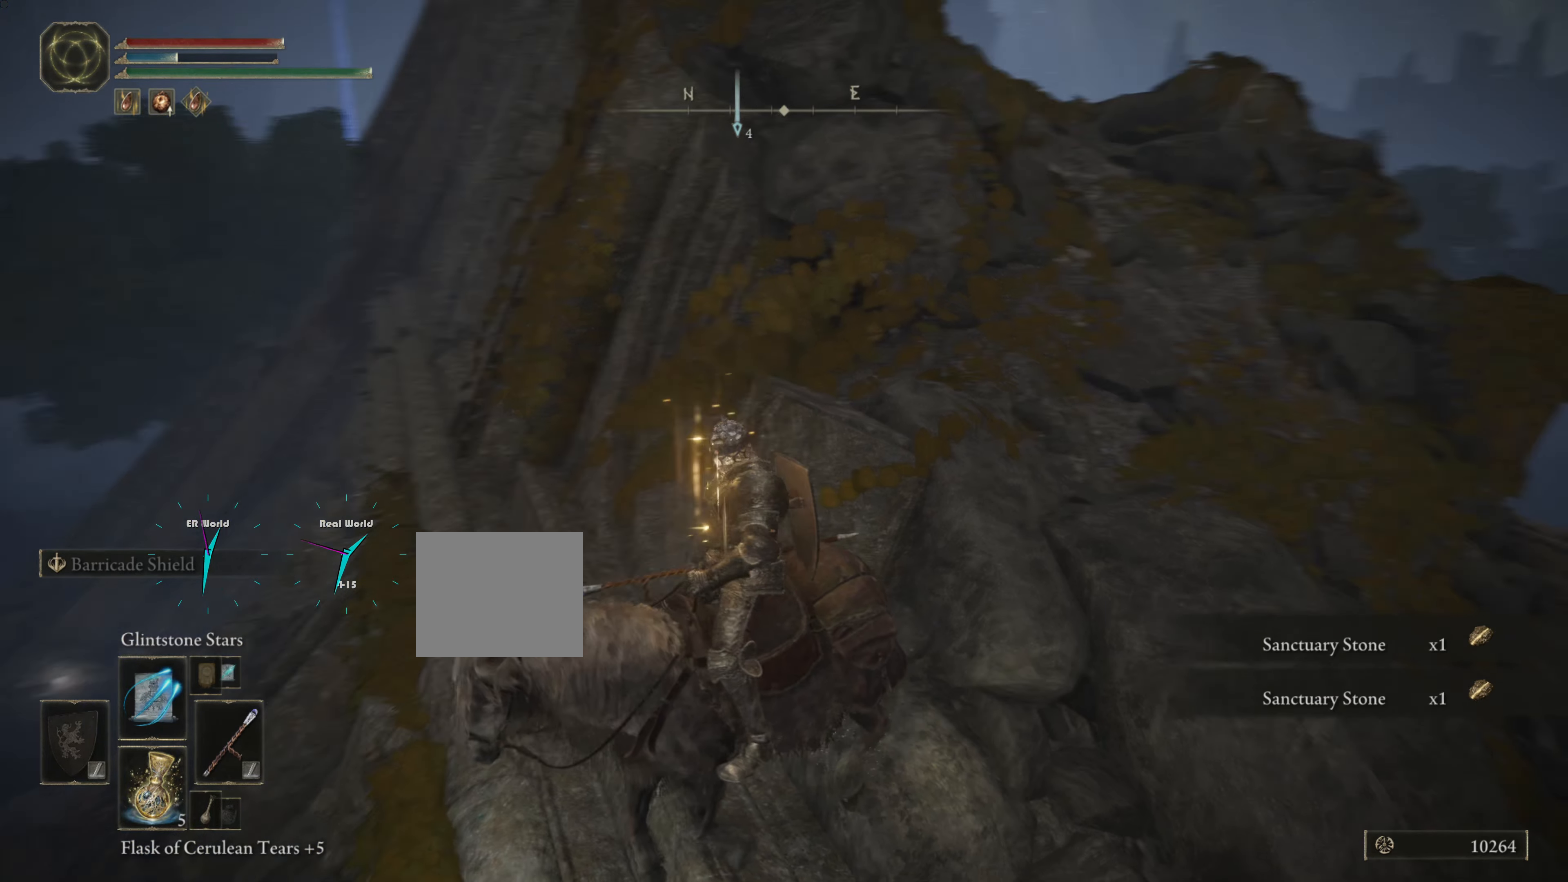
{"buttons": [], "left_stick": "center", "right_stick": "right", "events": [[350, "right_stick", "right"]]}
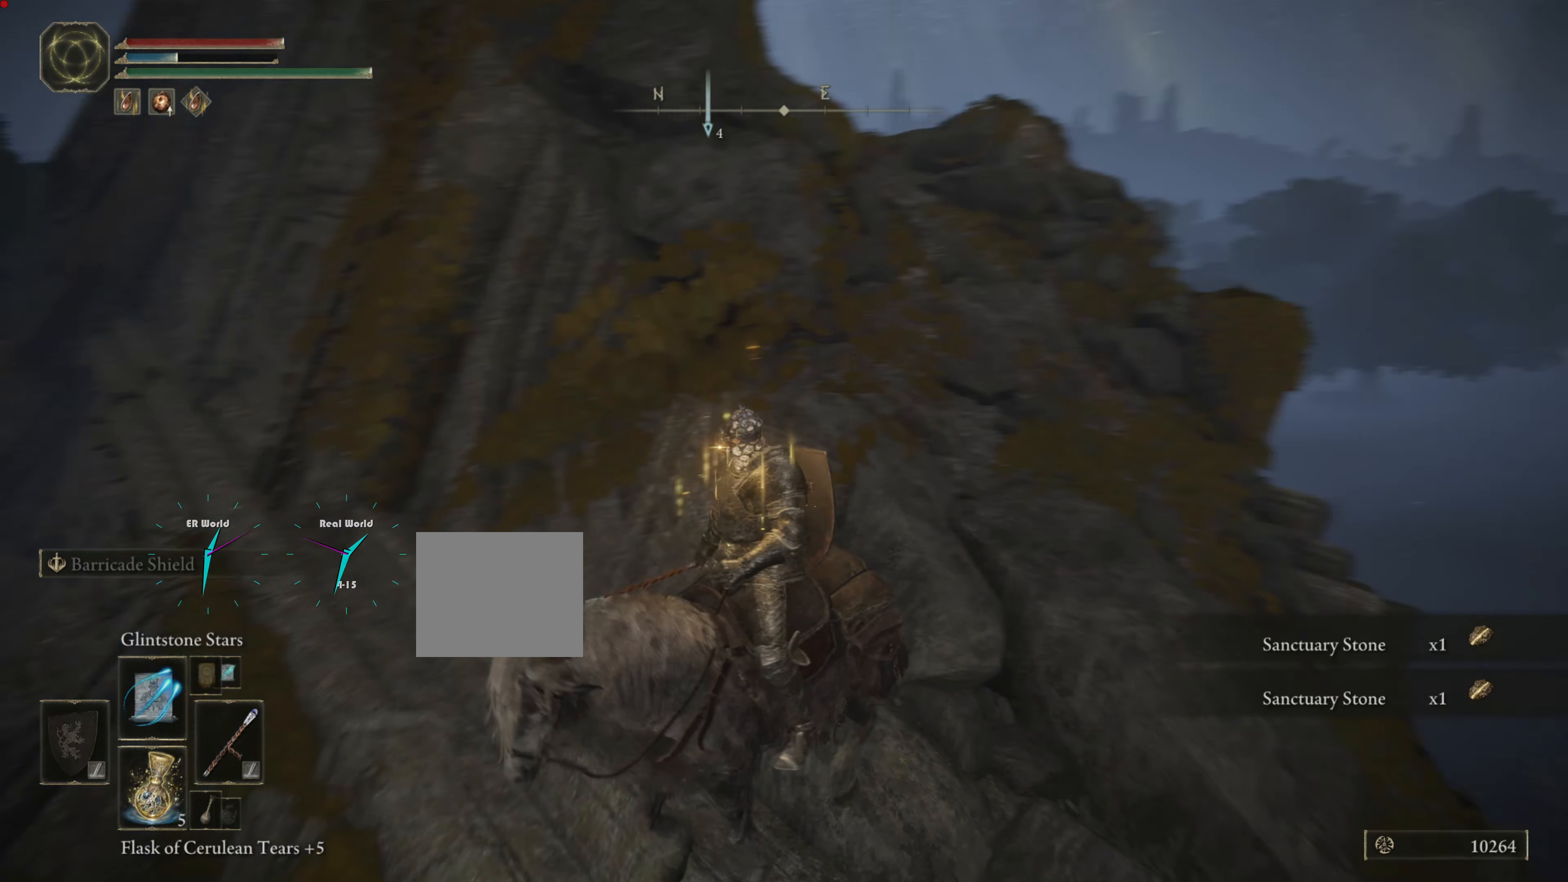
{"buttons": [], "left_stick": "center", "right_stick": "down-left", "events": [[50, "right_stick", "down-right"], [183, "right_stick", "down-left"]]}
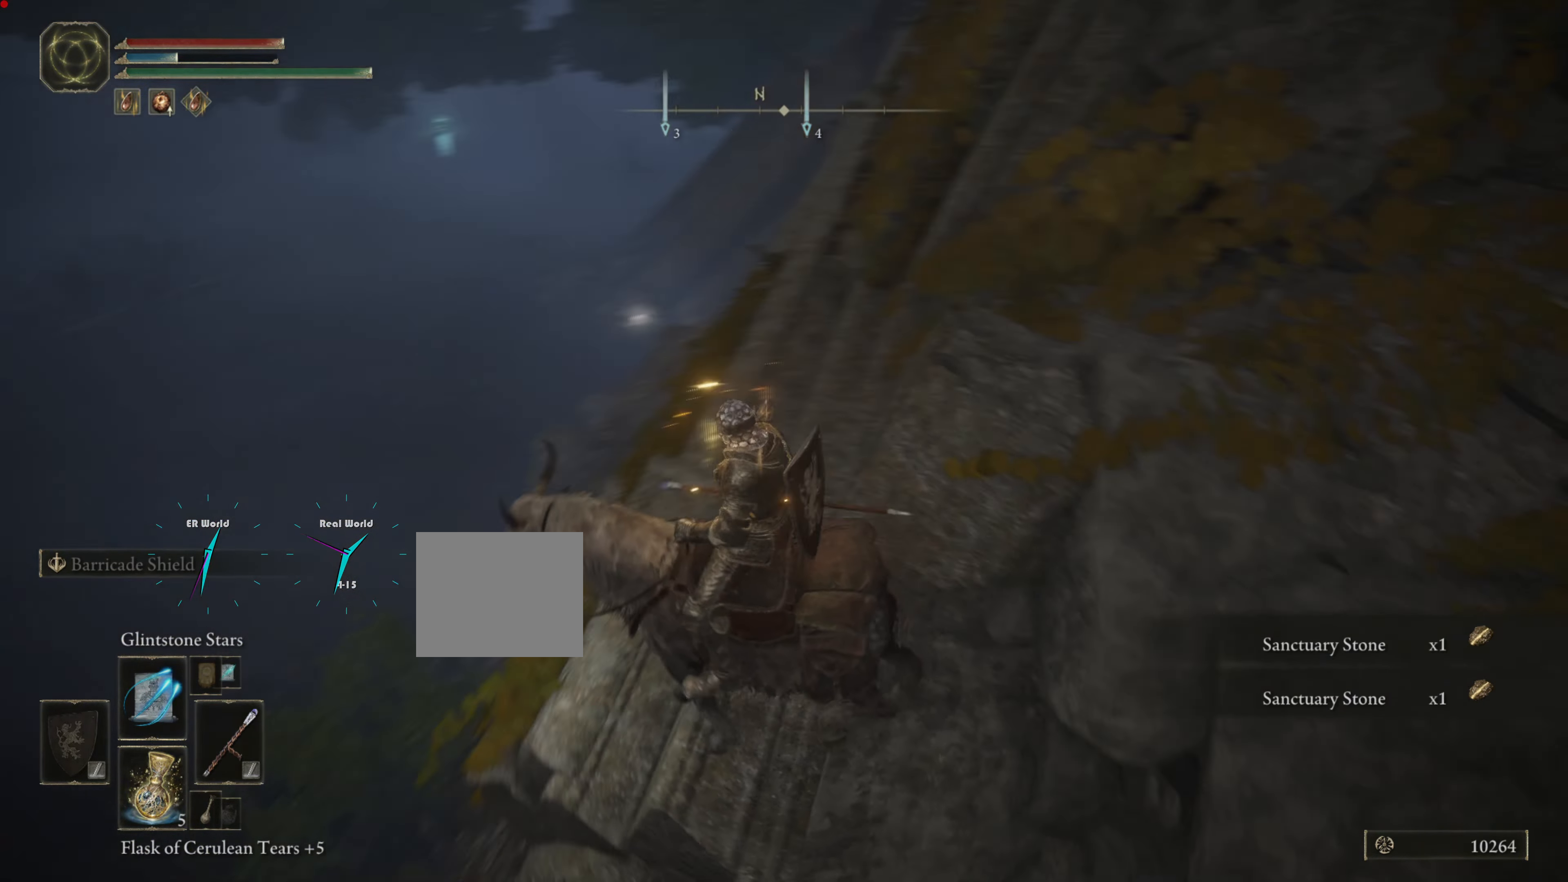
{"buttons": [], "left_stick": "up-left", "right_stick": "center", "events": [[100, "right_stick", "center"], [117, "left_stick", "up-left"]]}
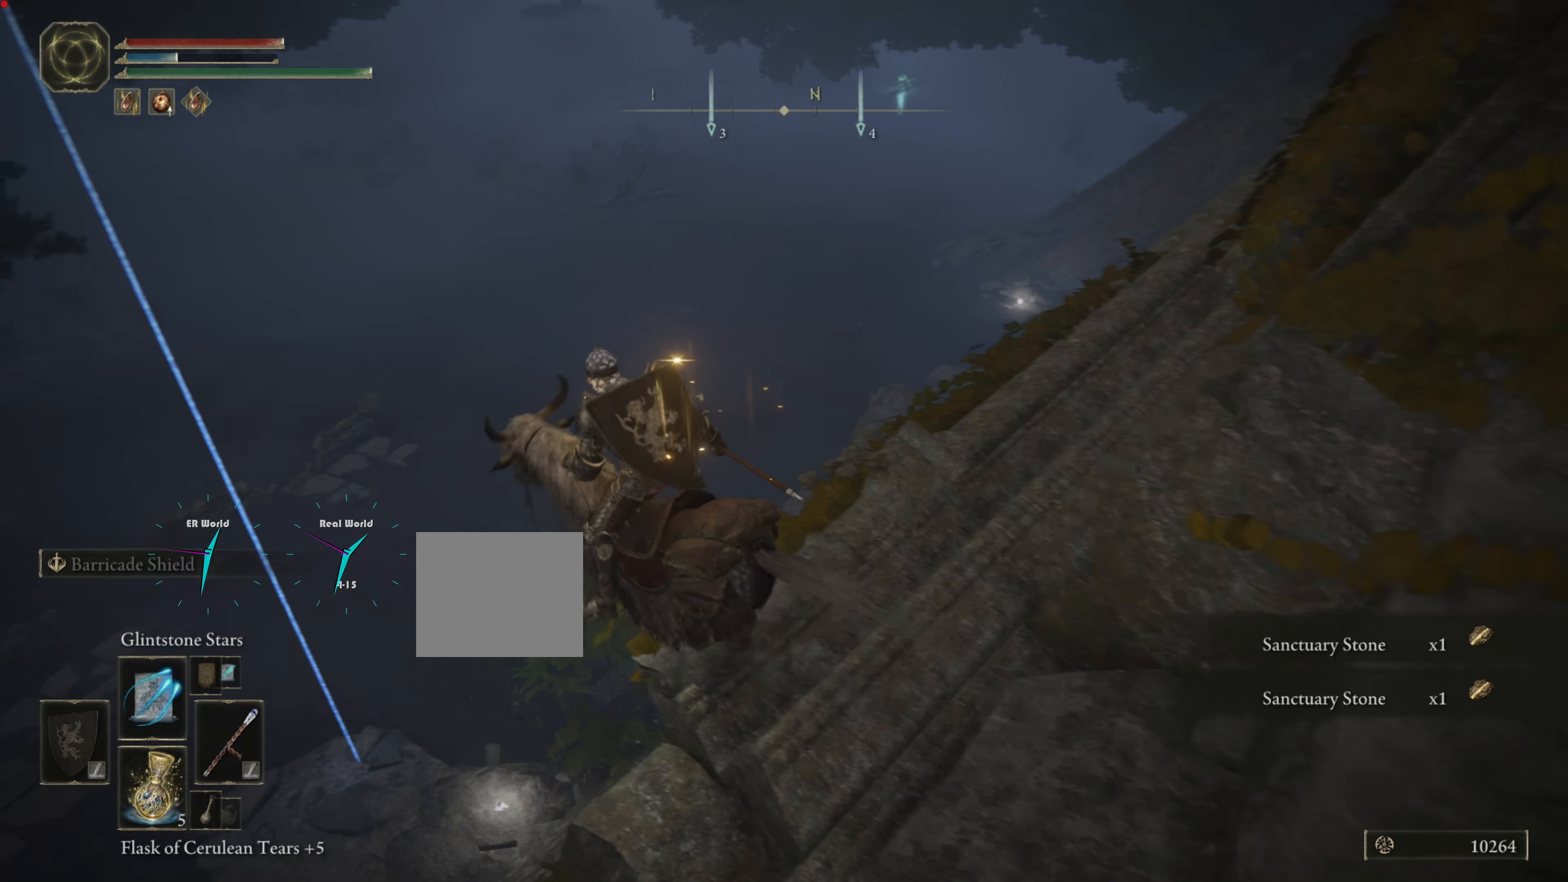
{"buttons": [], "left_stick": "up", "right_stick": "right", "events": [[50, "left_stick", "up"], [267, "right_stick", "right"]]}
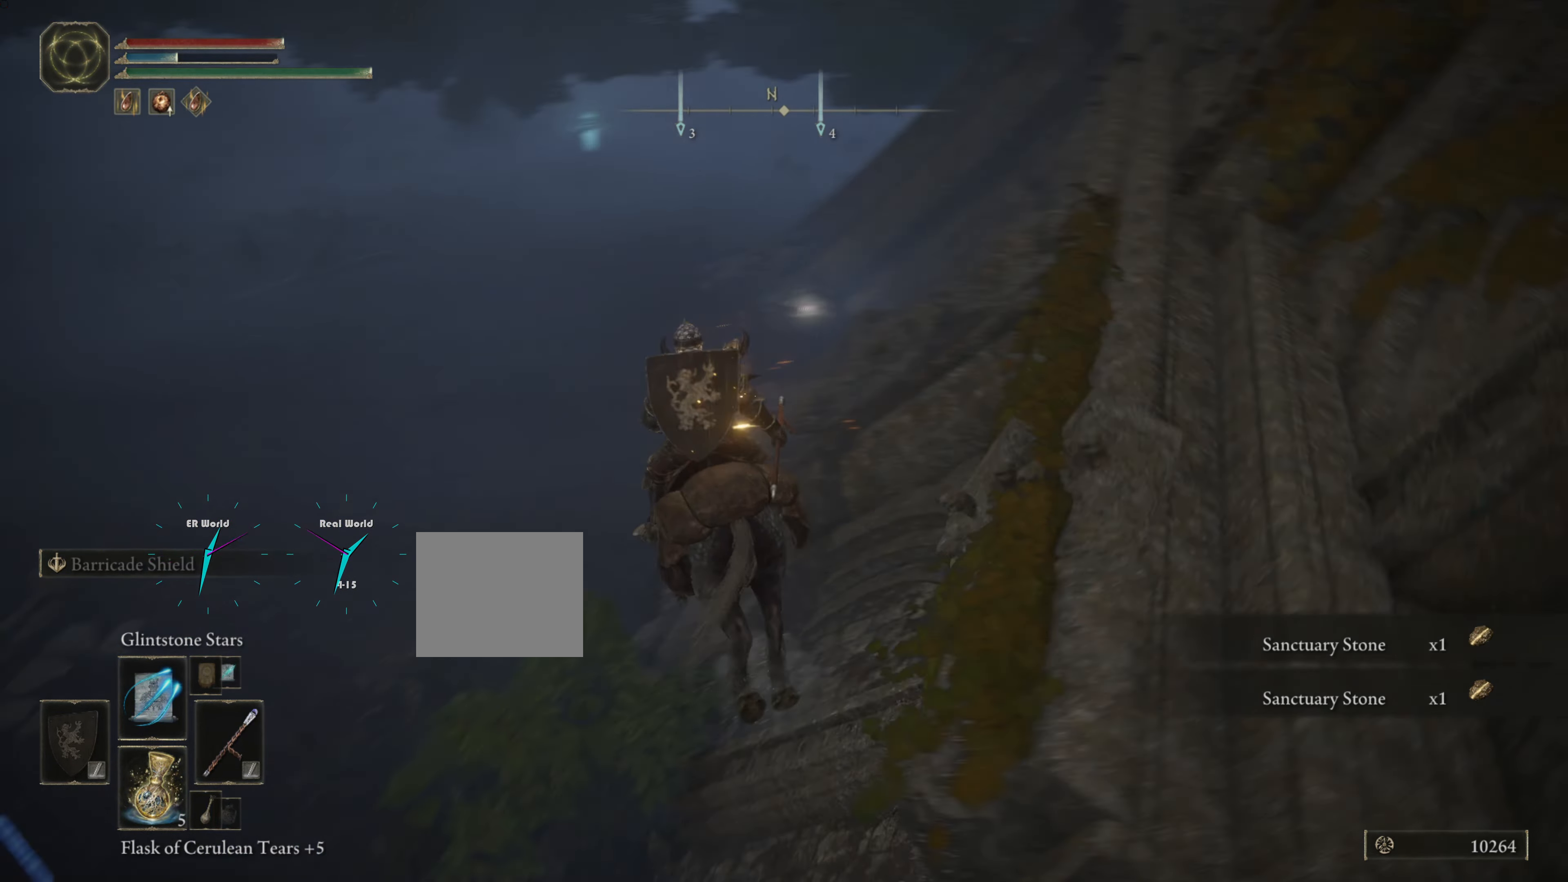
{"buttons": [], "left_stick": "up", "right_stick": "center", "events": [[50, "right_stick", "center"]]}
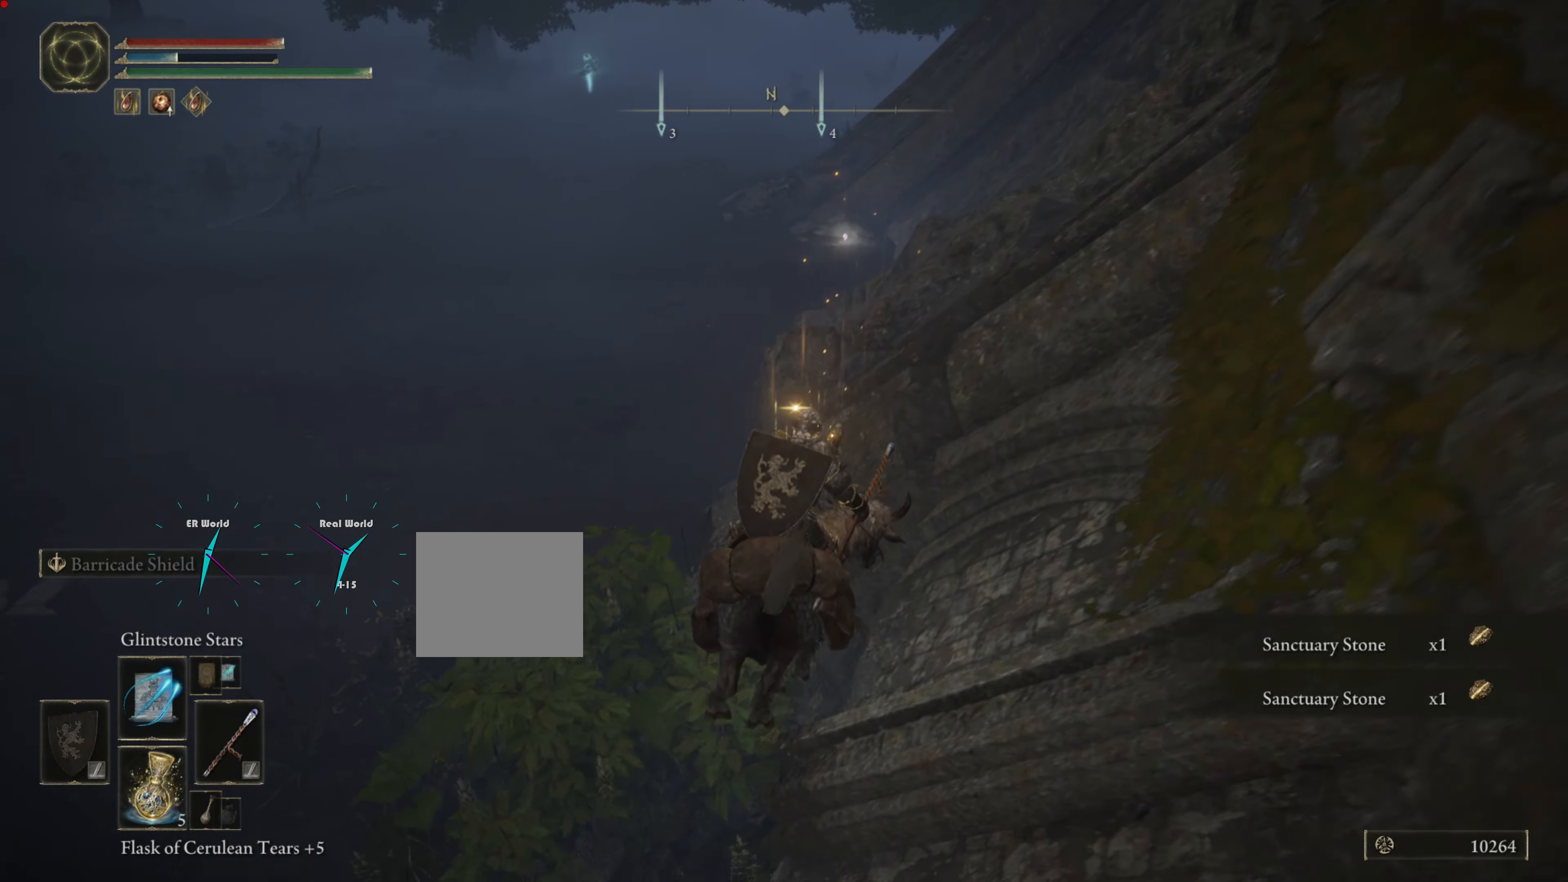
{"buttons": [], "left_stick": "up", "right_stick": "center", "events": [[116, "CIRCLE", "down"], [333, "CIRCLE", "up"]]}
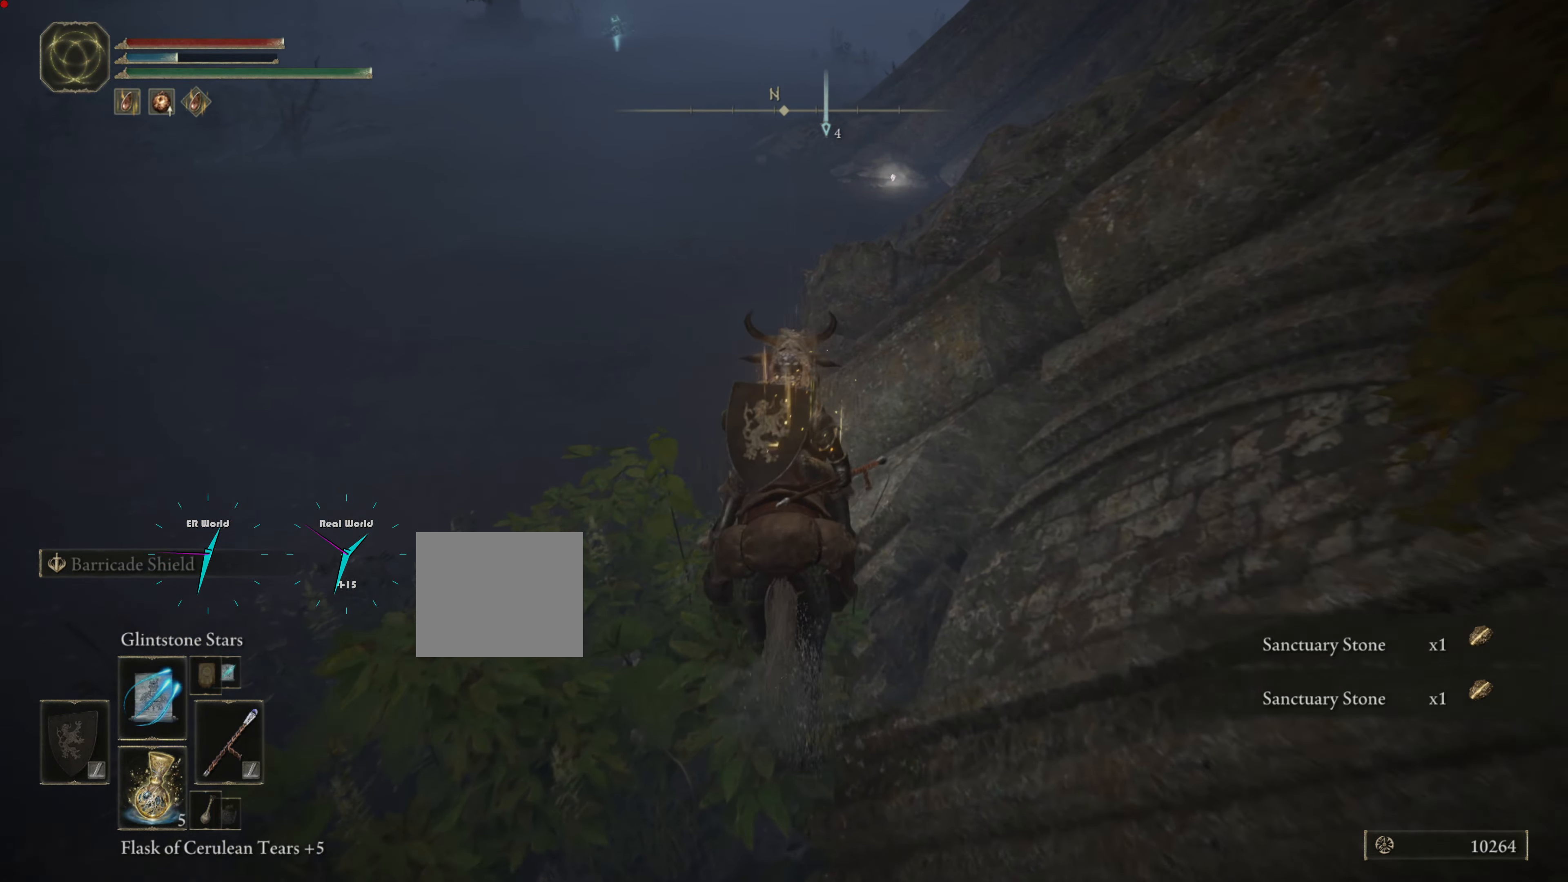
{"buttons": [], "left_stick": "up", "right_stick": "center", "events": []}
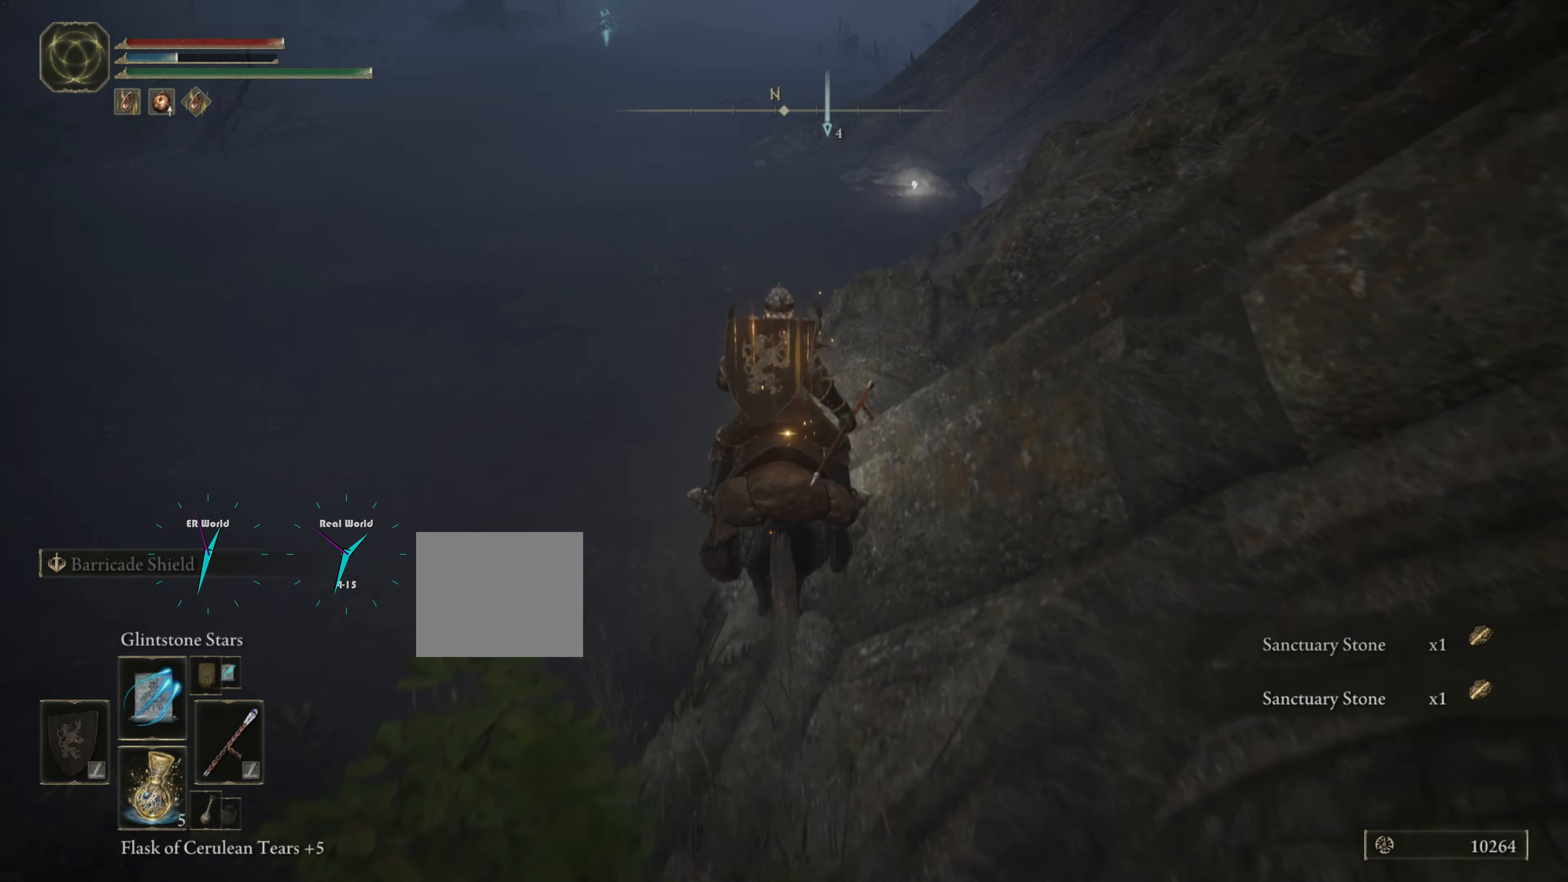
{"buttons": [], "left_stick": "up", "right_stick": "center", "events": [[83, "CIRCLE", "down"], [166, "CIRCLE", "up"]]}